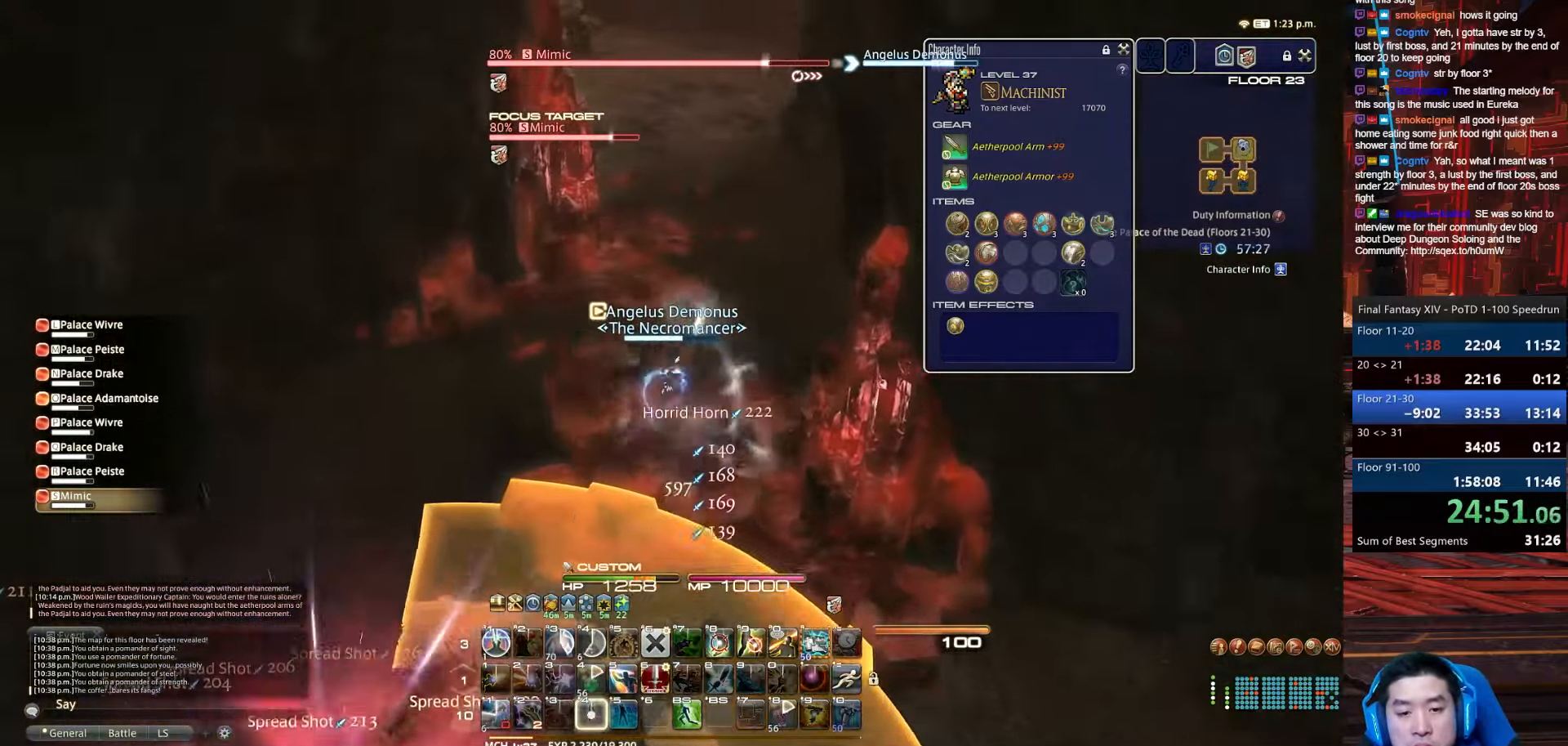
Gameplay with keyboard; each line is a JSON object with the keys held at the frame after it. "events" lists presses ("down") and releases ("up") of ".", "/", "0", "1", "2", "3", "4", "5", "6", "7", "8", "9", "a", "alt_l", "alt_r", "b", "backslash", "backspace", "c", "caps_lock", "comma", "ctrl_l", "ctrl_r", "d", "e", "equals", "escape", "f", "f1", "f10", "f11", "f12", "f2", "f3", "f4", "f5", "f6", "f7", "f8", "f9", "g", "h", "i", "j", "k", "l", "lbracket", "m", "minus", "n", "o", "p", "q", "quote", "r", "rbracket", "return", "s", "semicolon", "shift_l", "shift_r", "space", "t", "tab", "tilde", "u", "v", "w", "x", "y" and "z" between this image and that frame as [ms after this image, input, new state], when the widget could be followed in between. No other keys are recorded. Mouse input is not recorded.
{"keys": ["4", "shift_r", "w"], "events": [[200, "a", "up"]]}
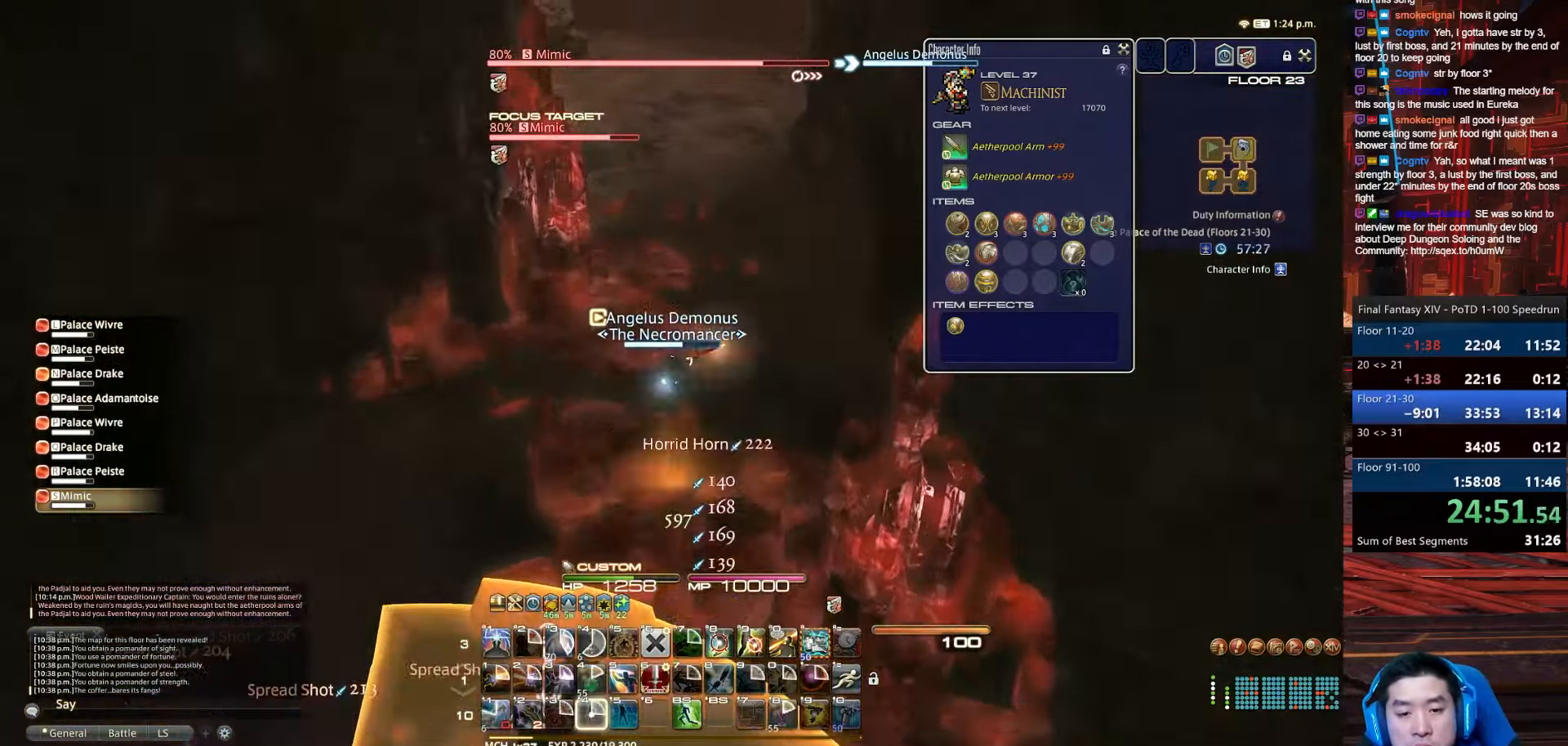
{"keys": ["d", "p", "space", "w"], "events": [[34, "p", "down"], [134, "d", "down"], [234, "space", "down"], [368, "4", "up"], [368, "shift_r", "up"]]}
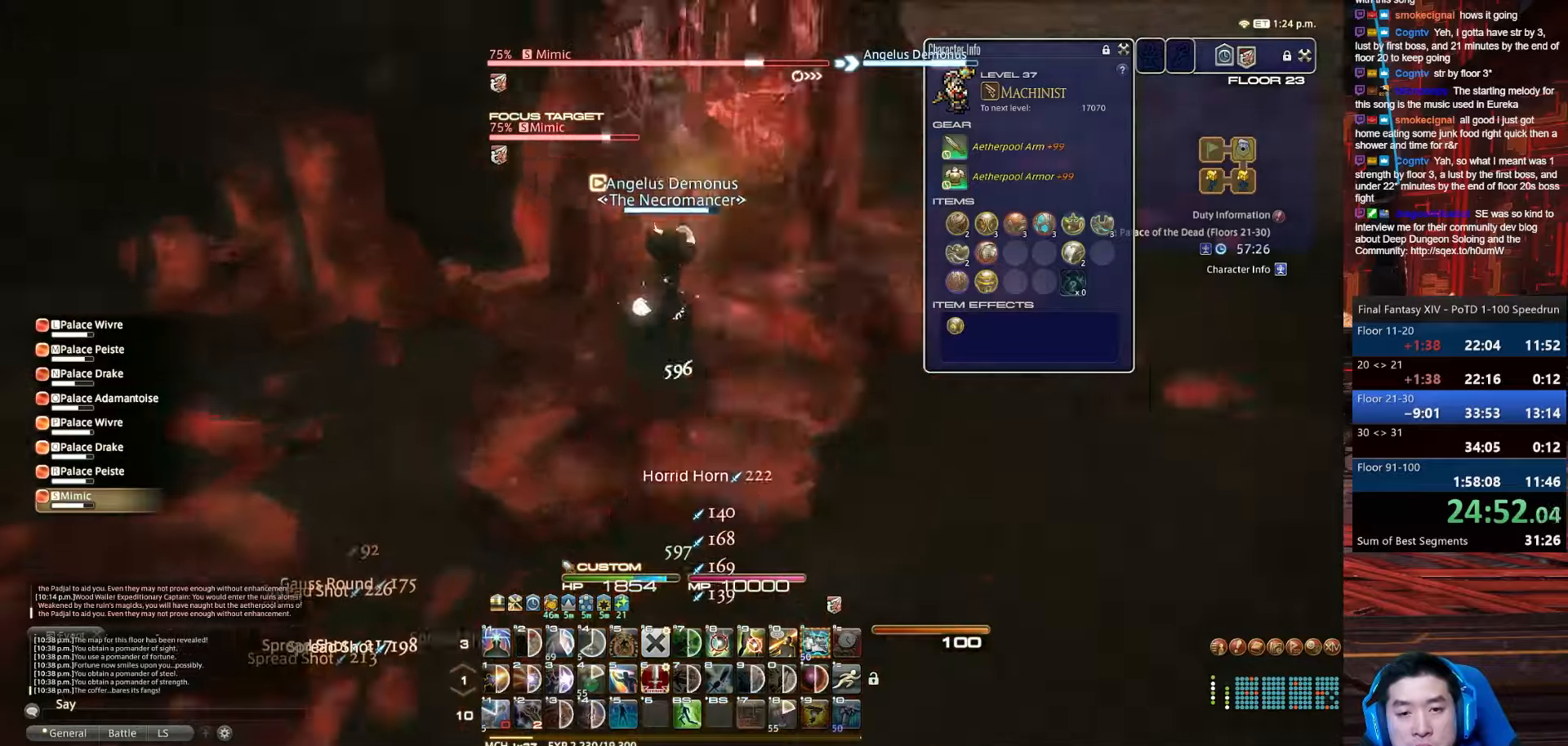
{"keys": ["d", "minus", "p", "s", "w"], "events": [[67, "minus", "down"], [134, "space", "up"], [467, "s", "down"]]}
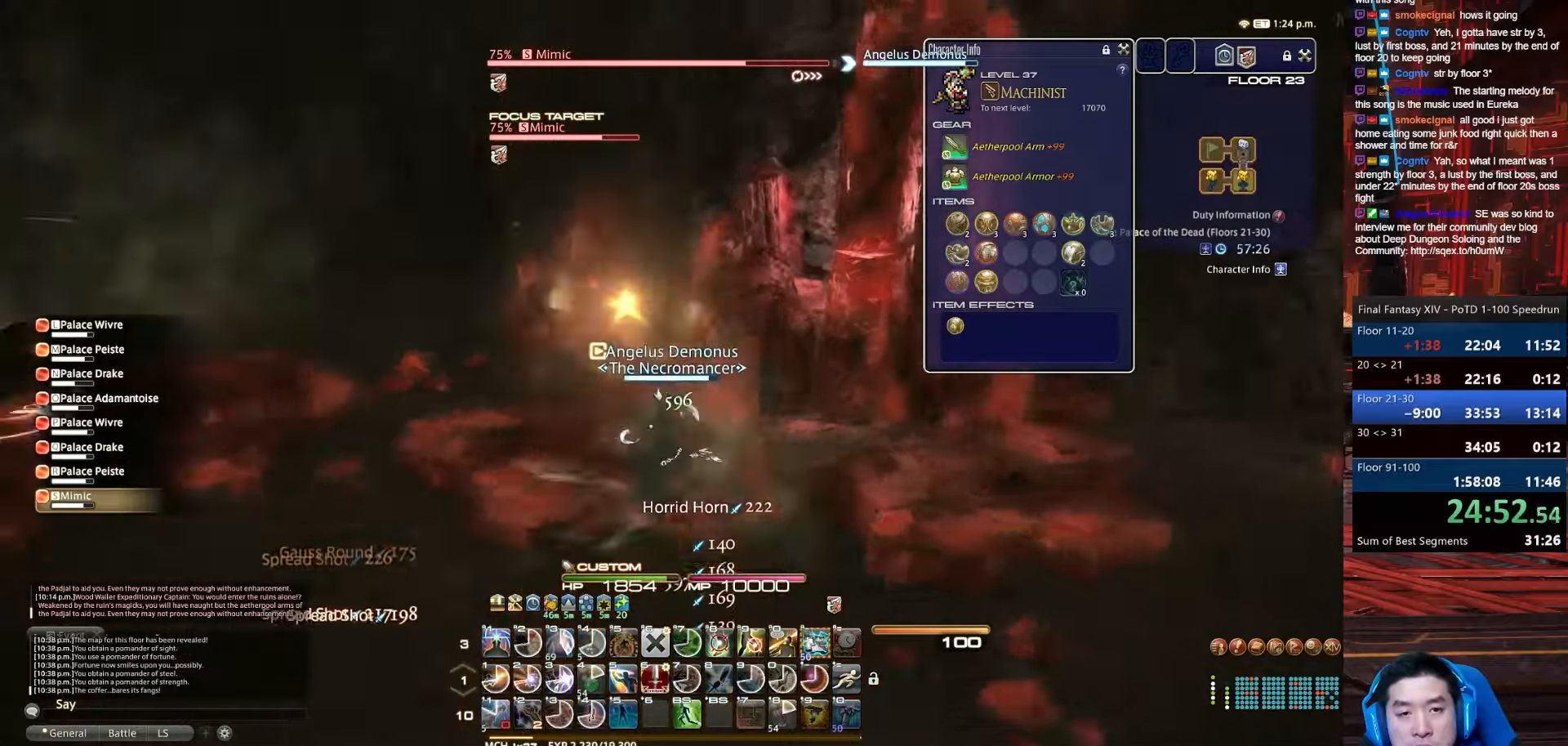
{"keys": ["1", "alt_r", "d", "p", "s"], "events": [[33, "w", "up"], [100, "minus", "up"], [333, "alt_r", "down"], [400, "1", "down"]]}
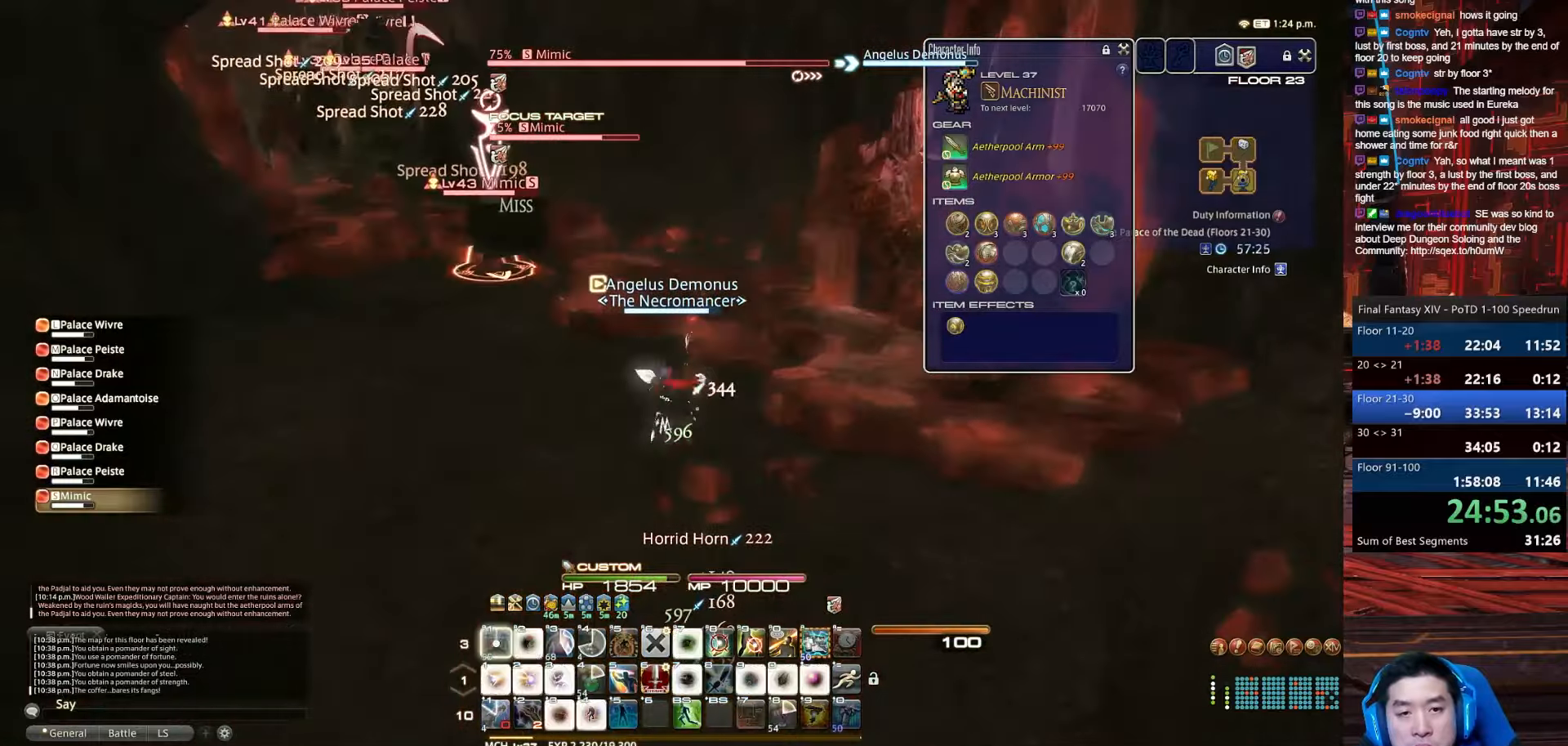
{"keys": ["a", "d", "p", "return"], "events": [[267, "alt_r", "up"], [267, "return", "down"], [334, "1", "up"], [501, "a", "down"], [501, "s", "up"]]}
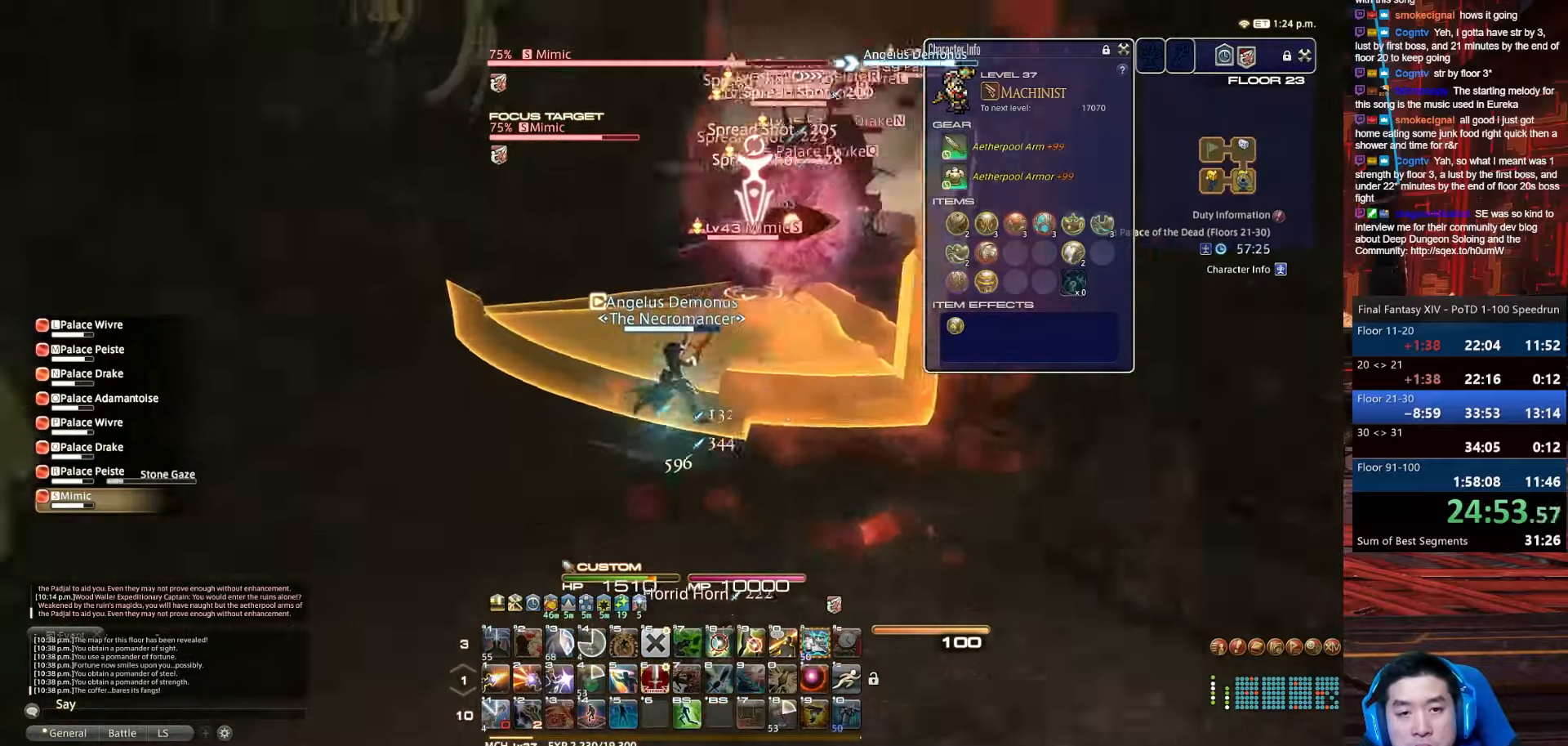
{"keys": ["4", "a", "lbracket", "return", "s", "shift_r"], "events": [[66, "shift_r", "down"], [200, "4", "down"], [200, "return", "up"], [233, "p", "up"], [333, "d", "up"], [333, "lbracket", "down"], [367, "s", "down"], [500, "return", "down"]]}
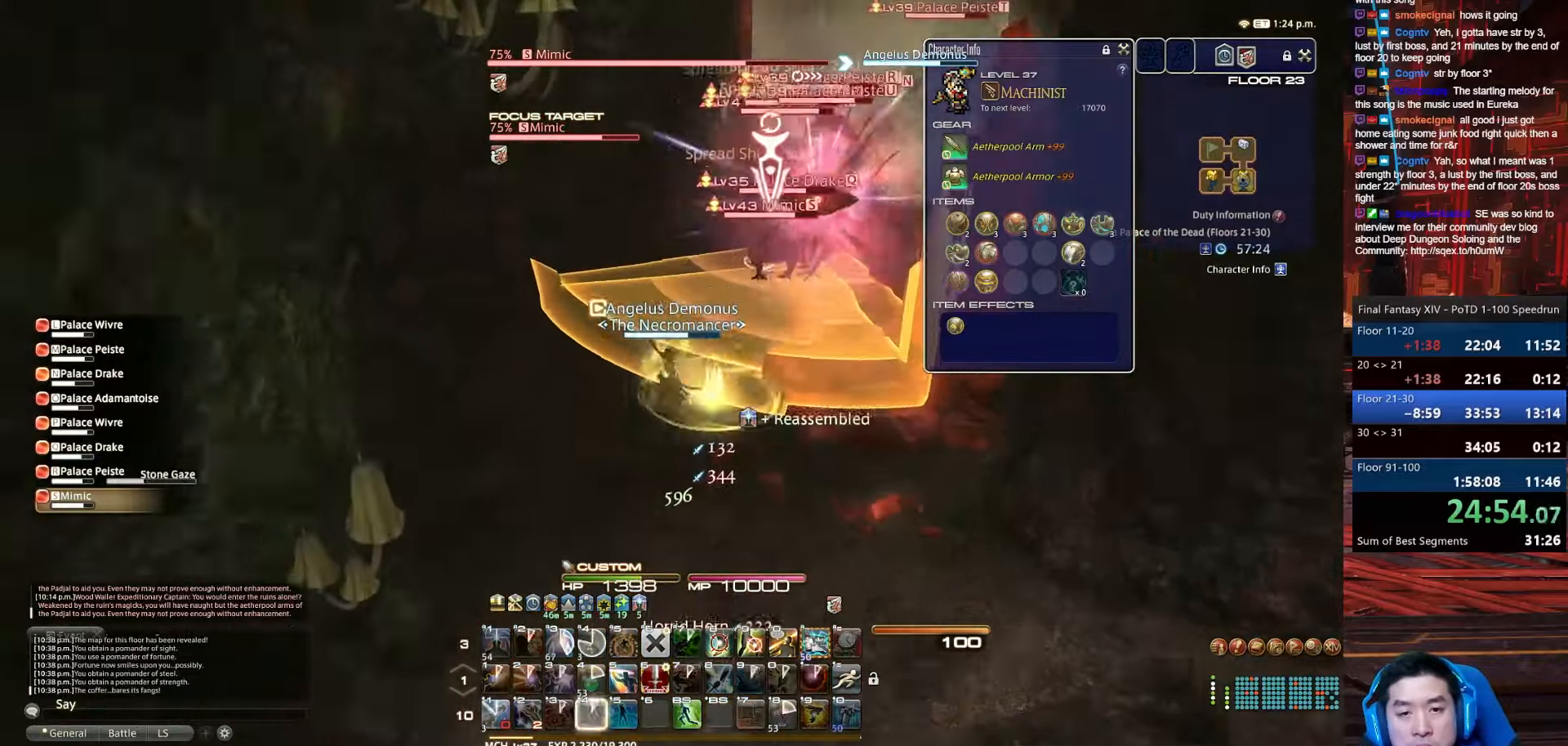
{"keys": ["a", "return", "s"], "events": [[67, "4", "up"], [67, "shift_r", "up"], [234, "lbracket", "up"]]}
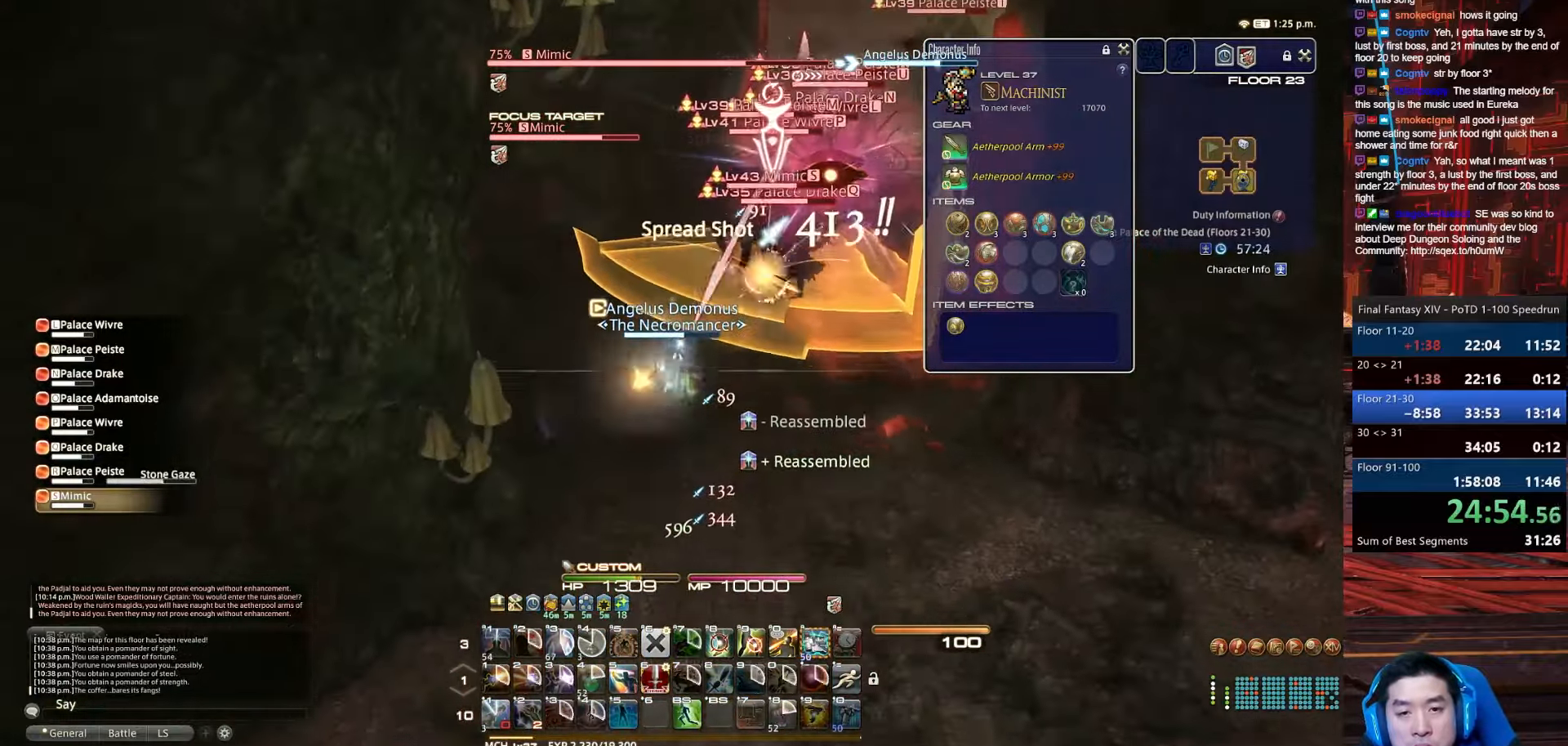
{"keys": ["a", "return", "s"], "events": [[100, "a", "up"], [333, "a", "down"]]}
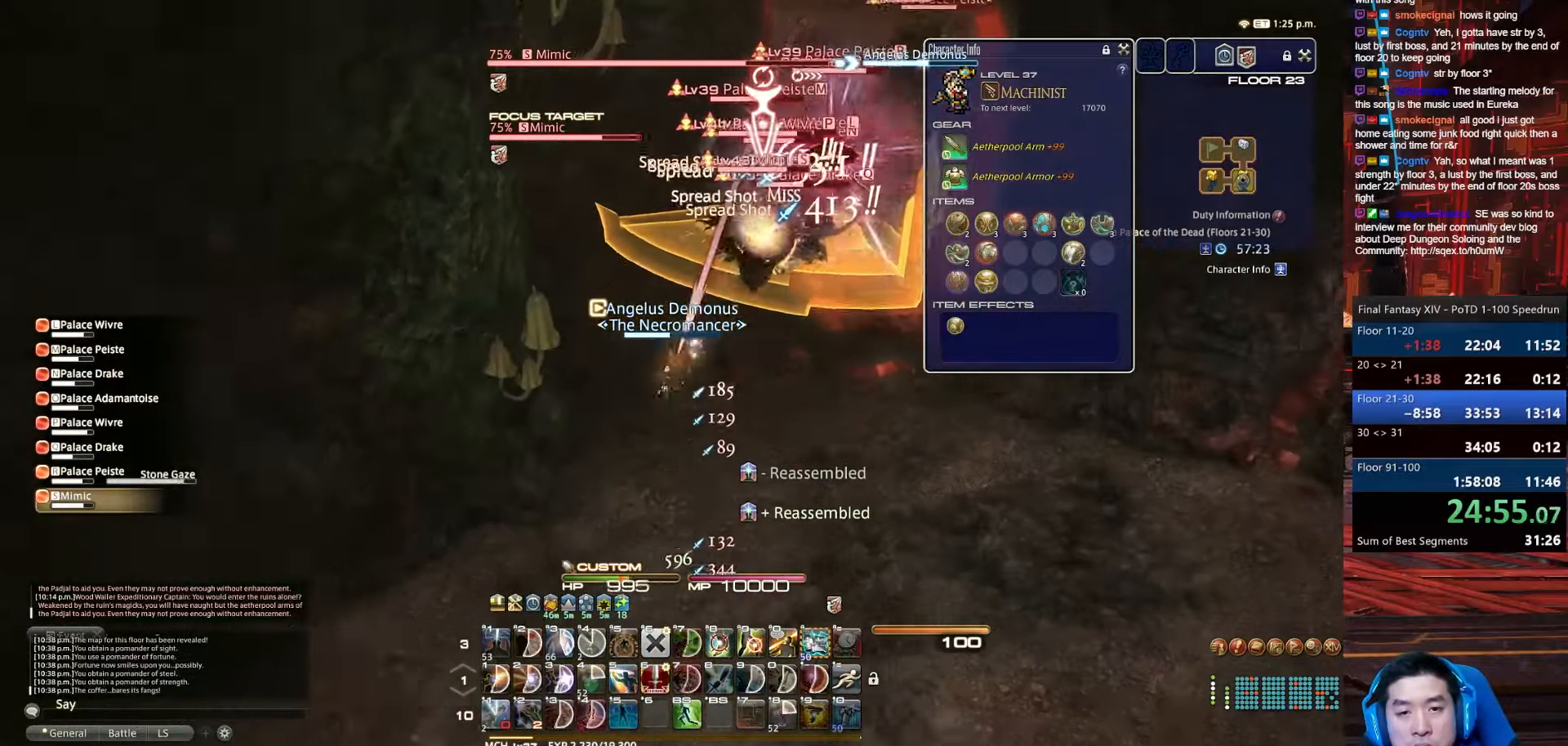
{"keys": ["a", "d", "return", "s"], "events": [[134, "d", "down"]]}
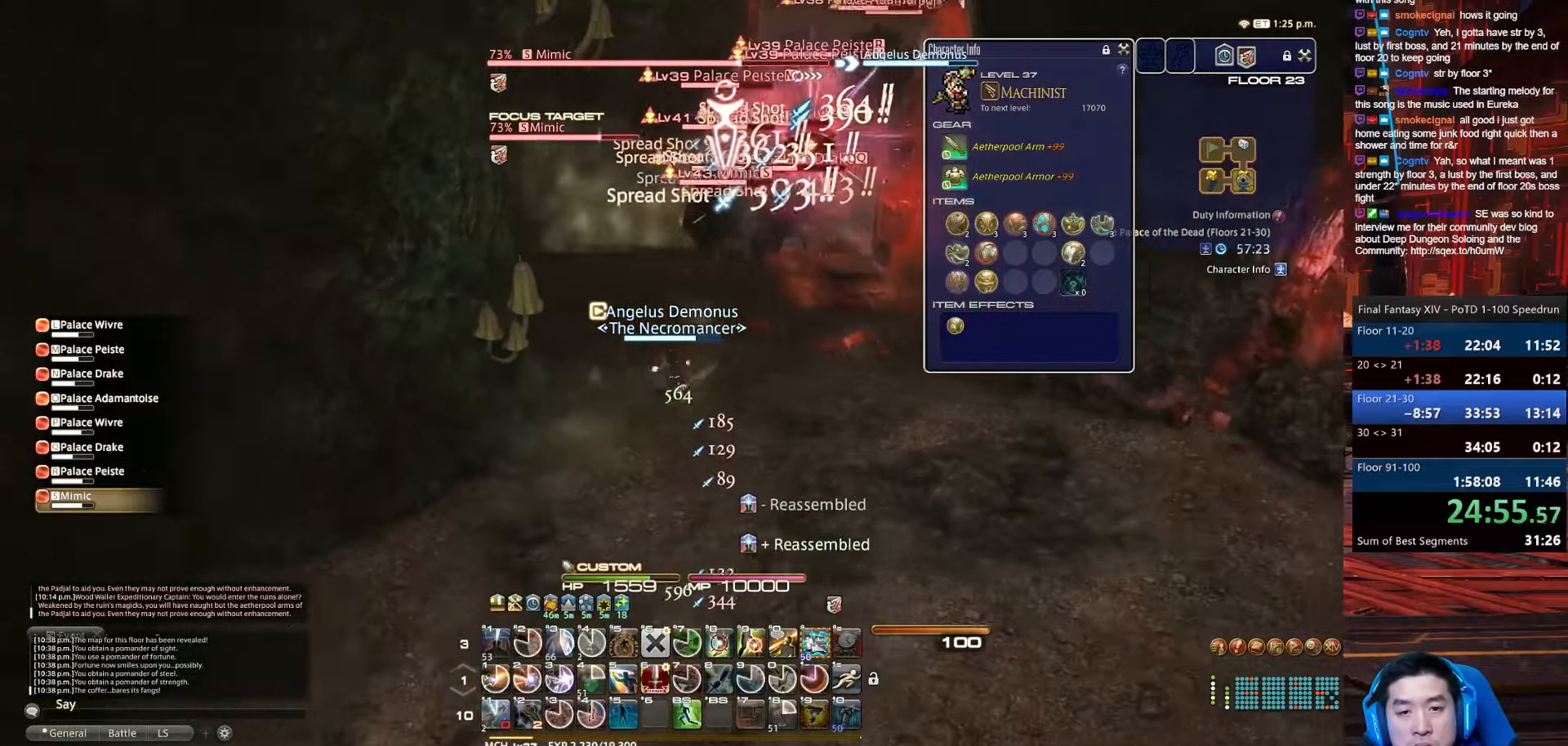
{"keys": ["4", "a", "s", "shift_r"], "events": [[267, "shift_r", "down"], [400, "return", "up"], [433, "4", "down"], [433, "d", "up"]]}
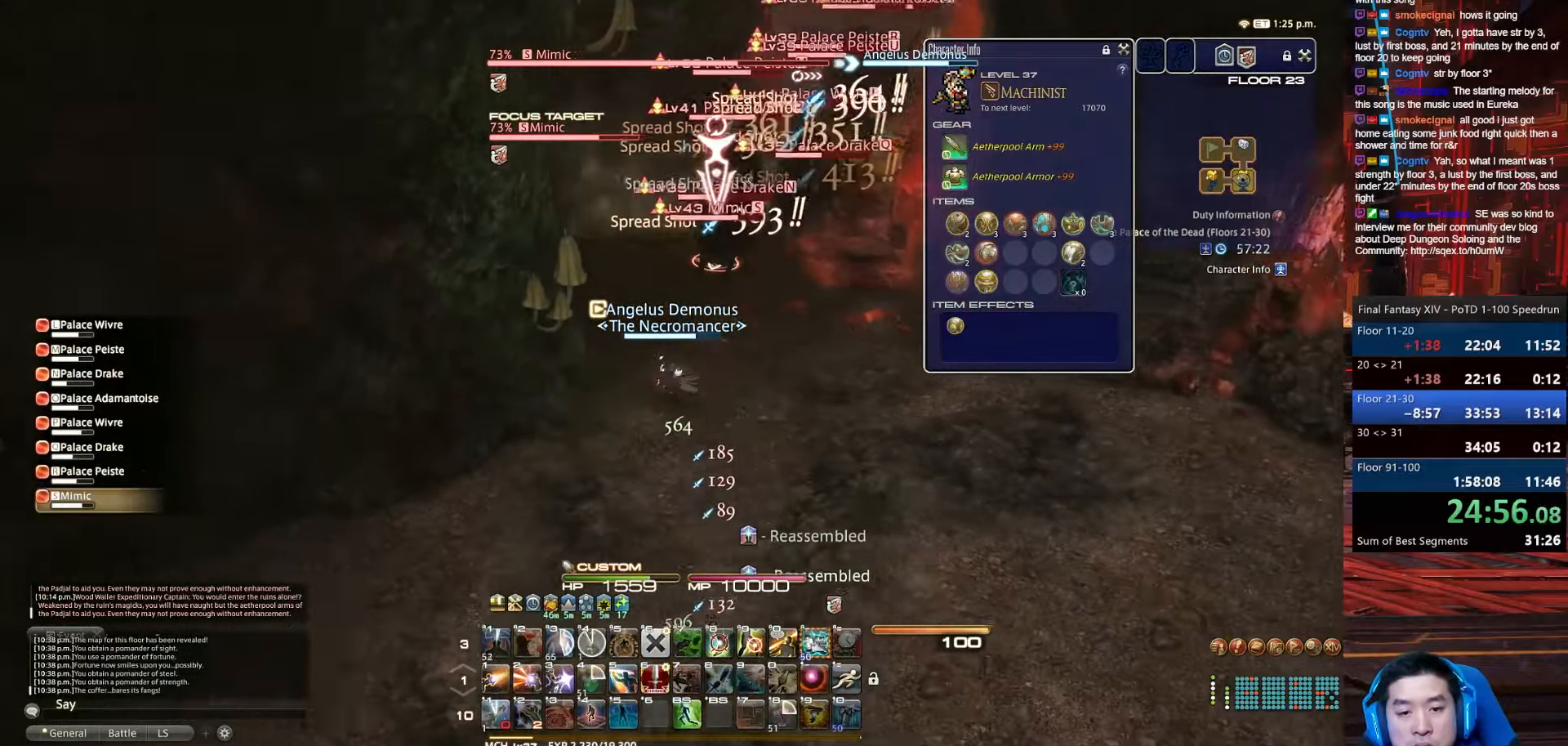
{"keys": ["a", "return", "s", "shift_r"]}
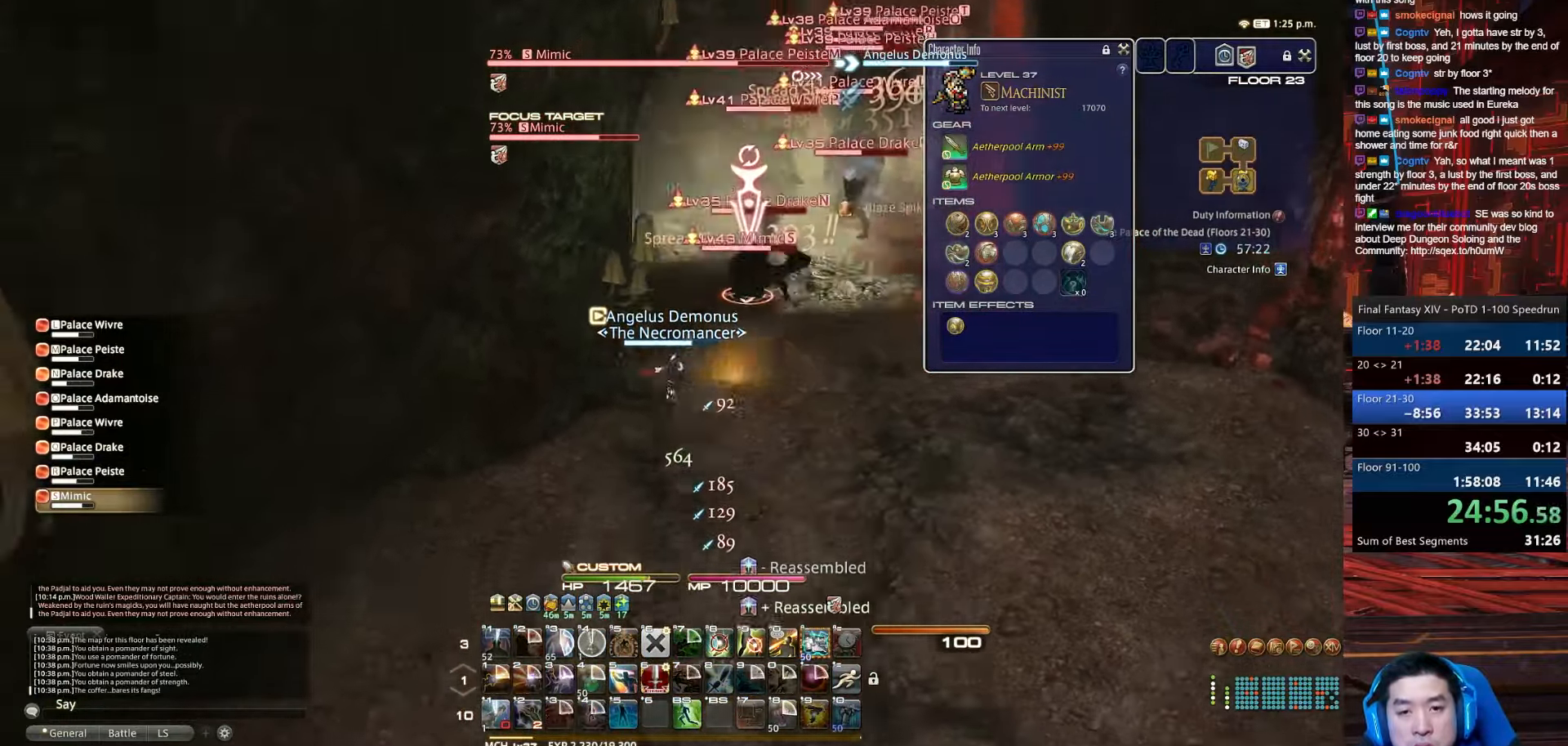
{"keys": ["a", "return", "s"], "events": [[33, "shift_r", "up"]]}
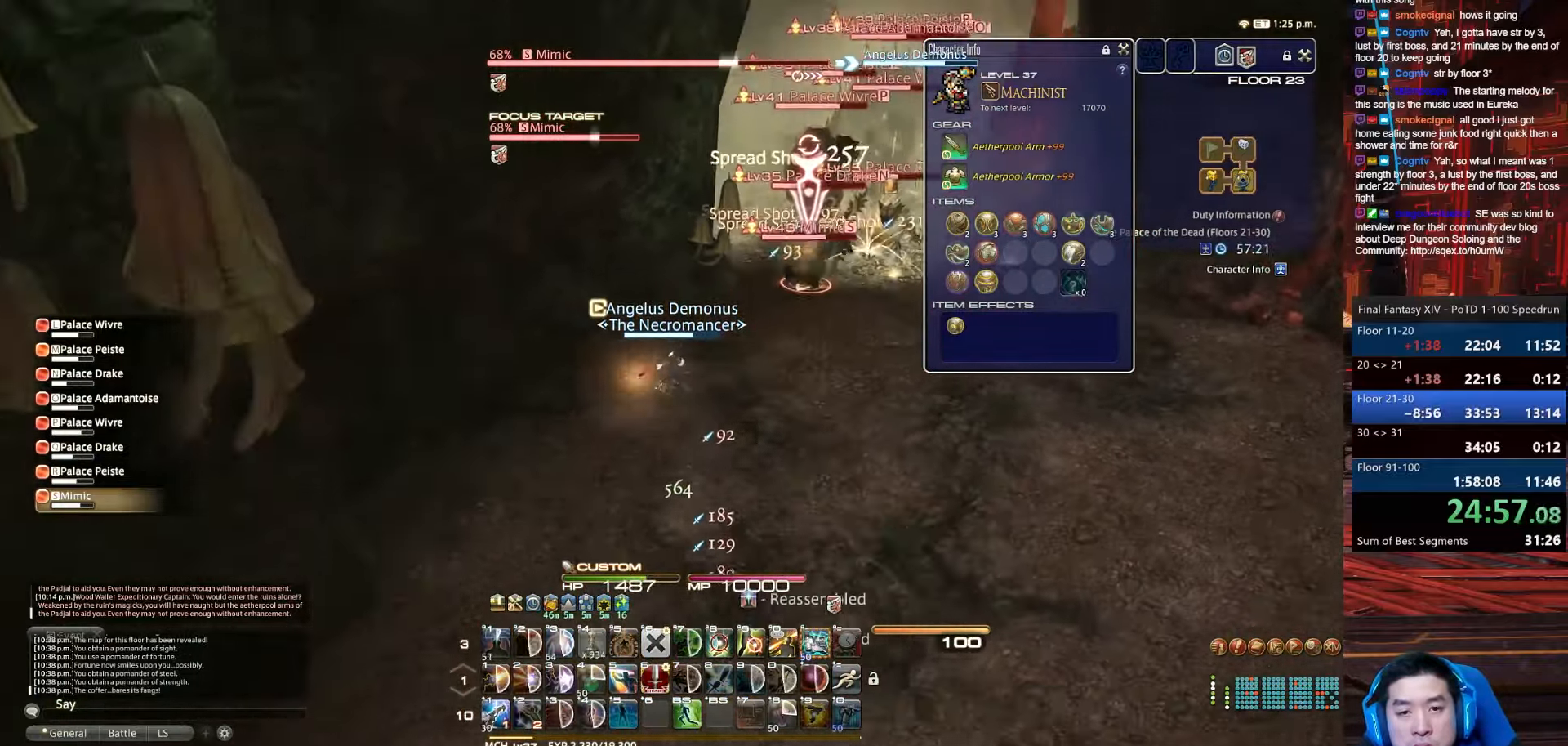
{"keys": ["a", "d", "minus", "rbracket", "return", "s"], "events": [[334, "d", "down"], [467, "minus", "down"], [467, "rbracket", "down"]]}
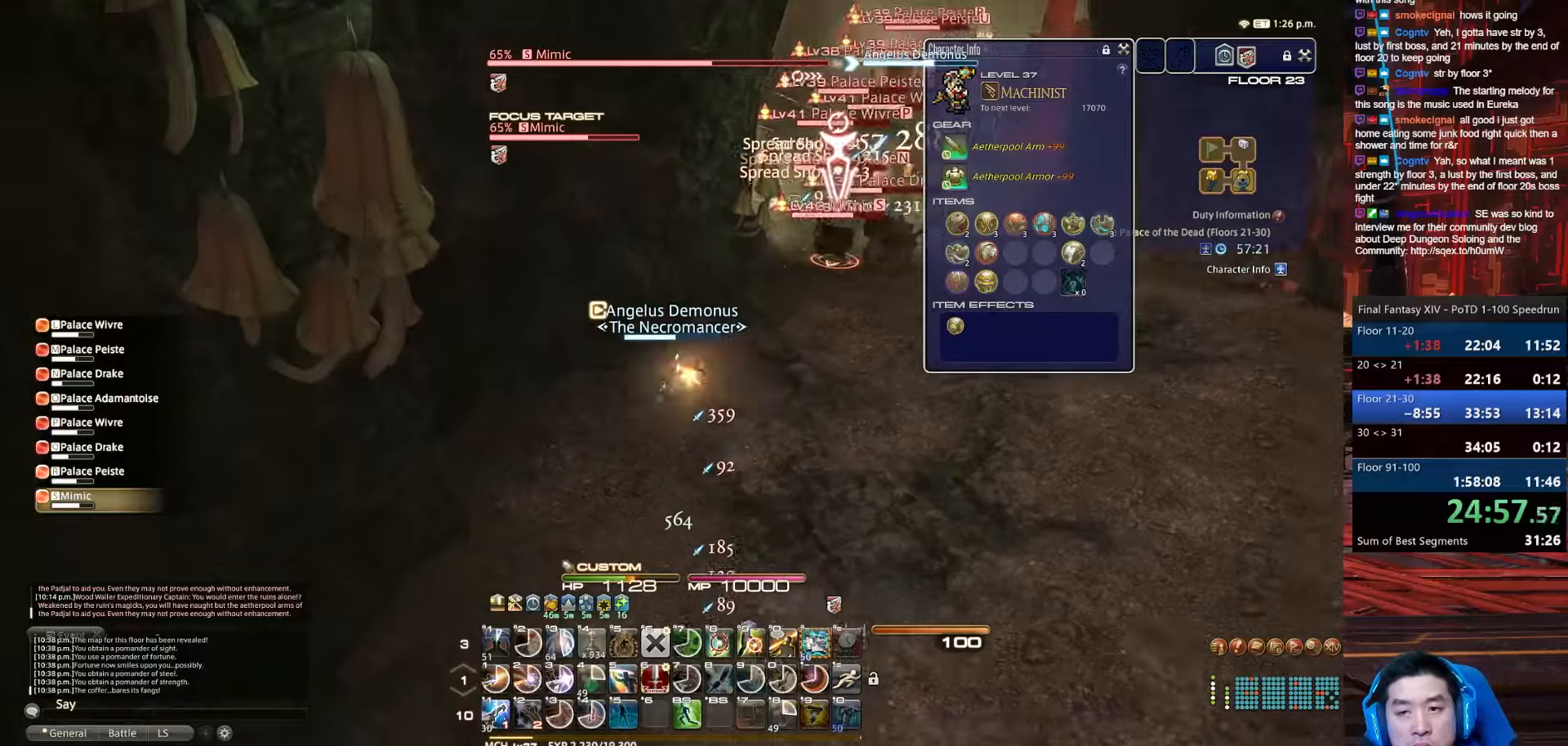
{"keys": ["d", "rbracket", "s"], "events": [[133, "a", "up"], [167, "return", "up"], [400, "minus", "up"]]}
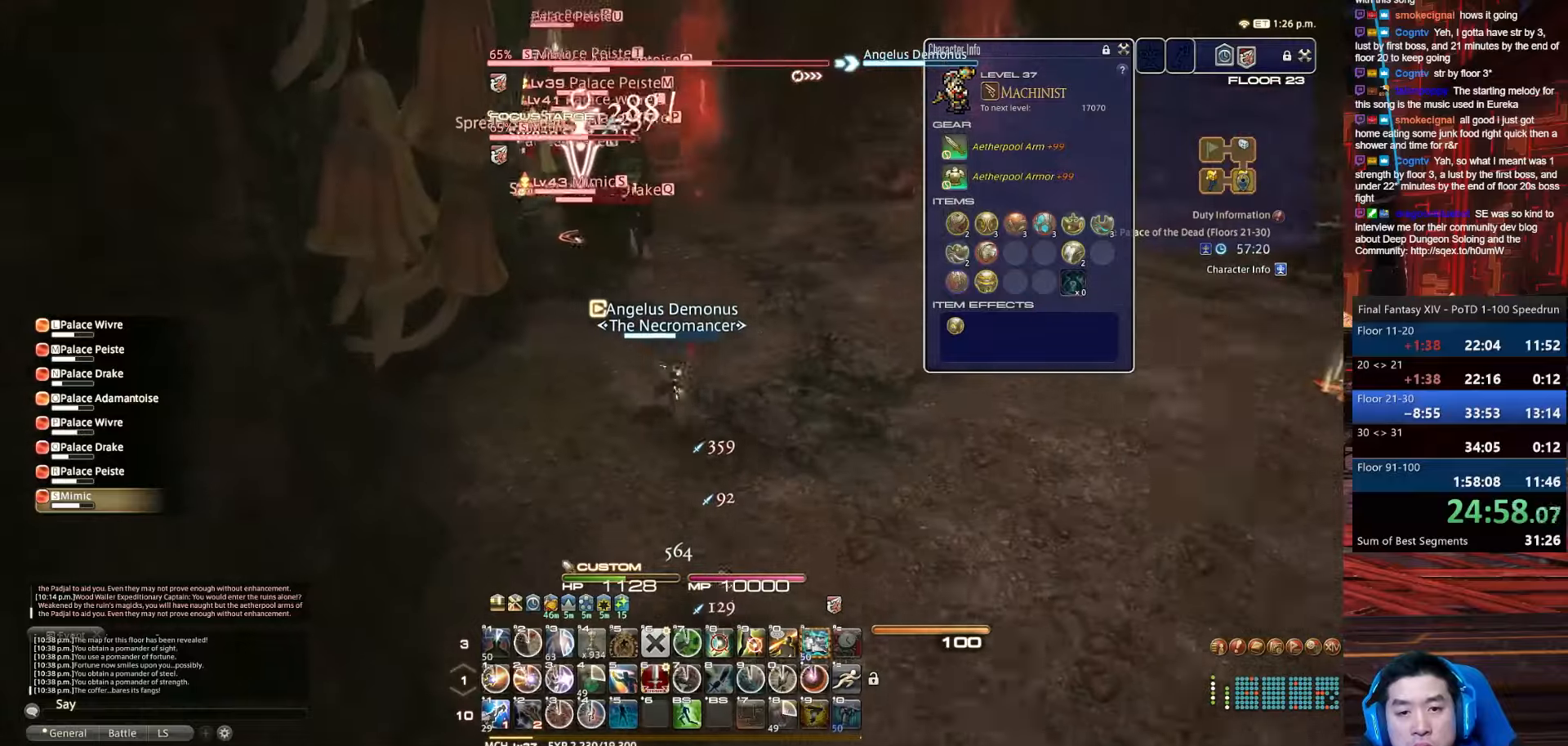
{"keys": ["4", "rbracket", "s", "shift_r"], "events": [[67, "shift_r", "down"], [201, "4", "down"], [201, "rbracket", "up"], [401, "d", "up"], [501, "rbracket", "down"]]}
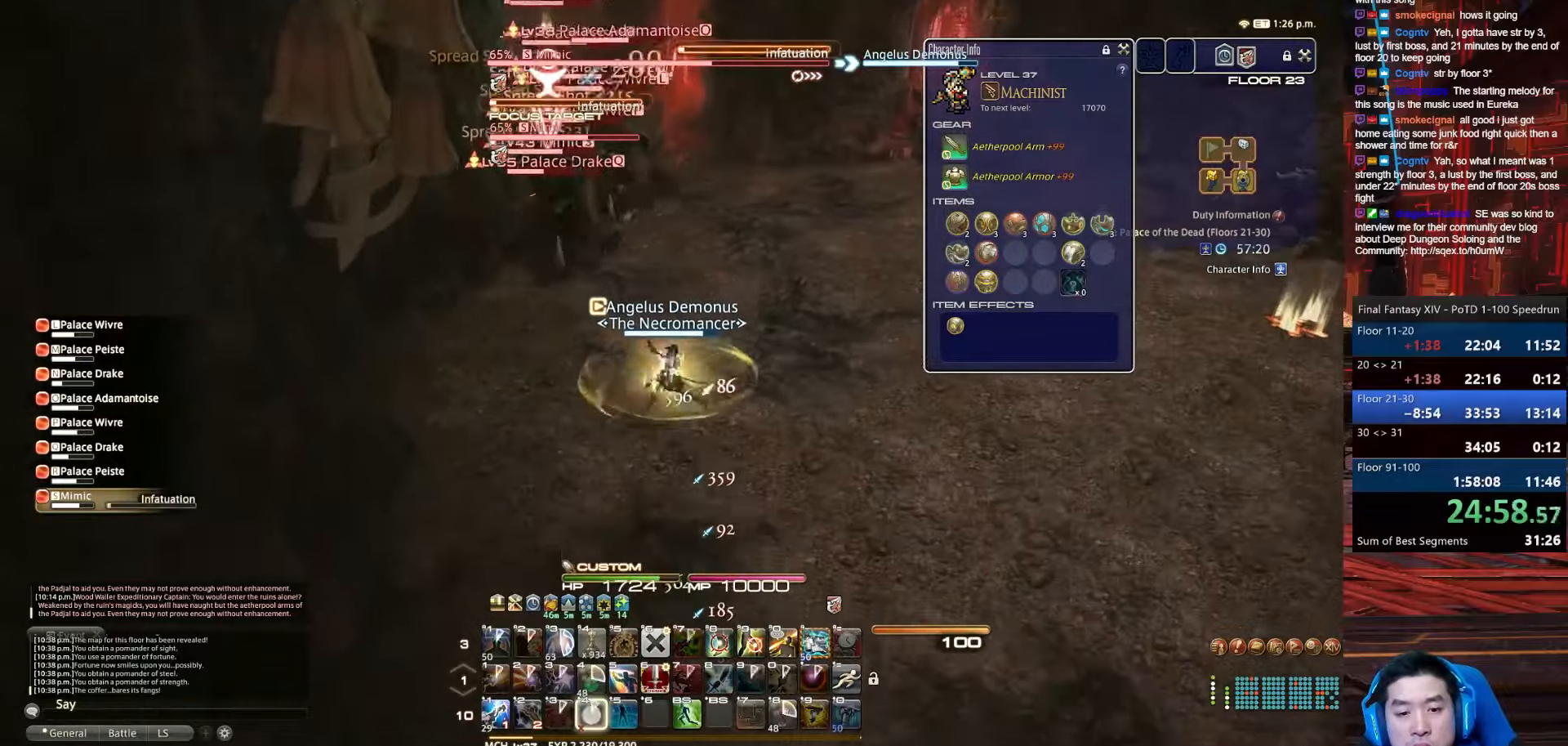
{"keys": ["d", "minus", "s"], "events": [[33, "d", "down"], [133, "minus", "down"], [233, "4", "up"], [233, "shift_r", "up"], [467, "rbracket", "up"]]}
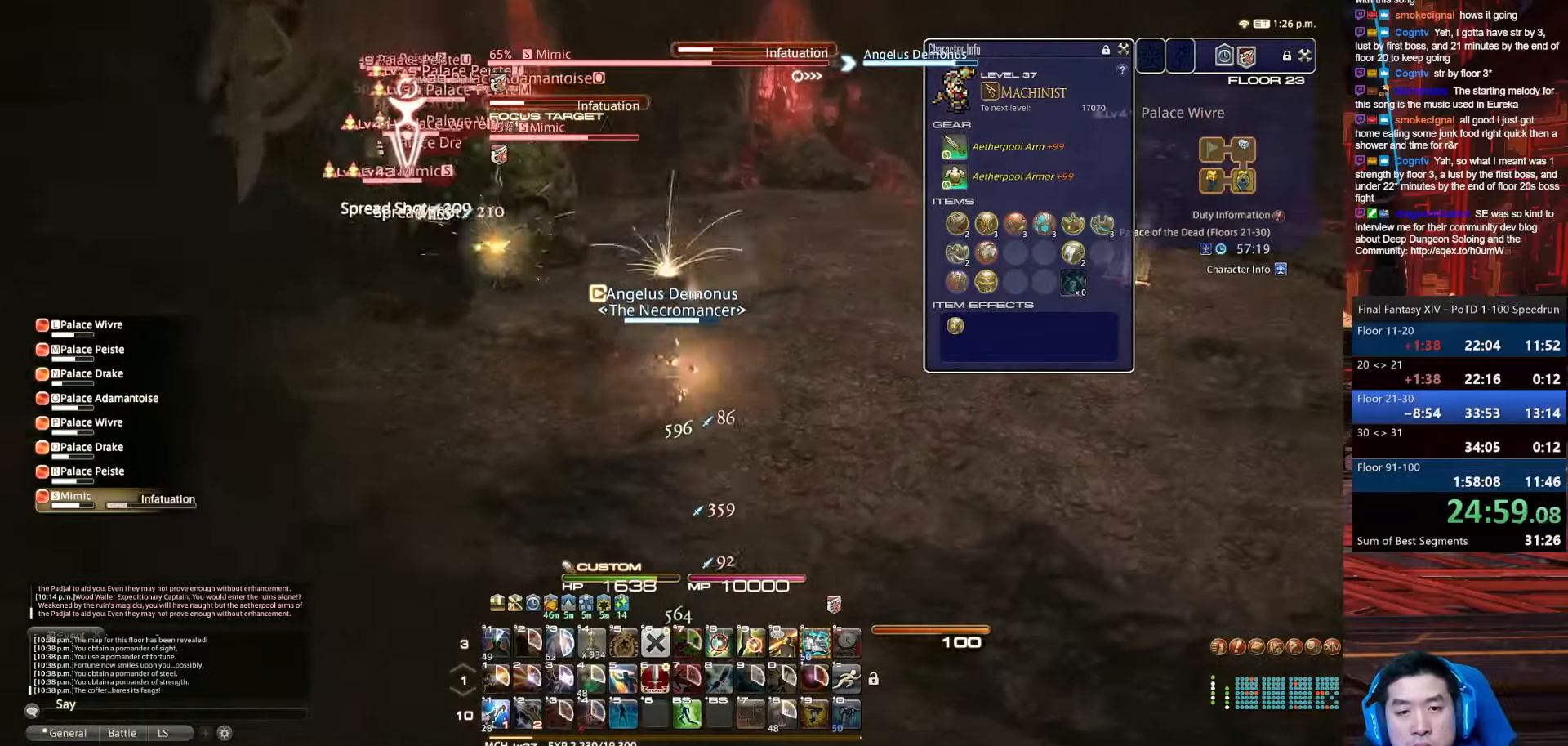
{"keys": ["0", "alt_r", "d", "rbracket"], "events": [[34, "minus", "up"], [167, "alt_r", "down"], [201, "0", "down"], [334, "s", "up"], [434, "rbracket", "down"]]}
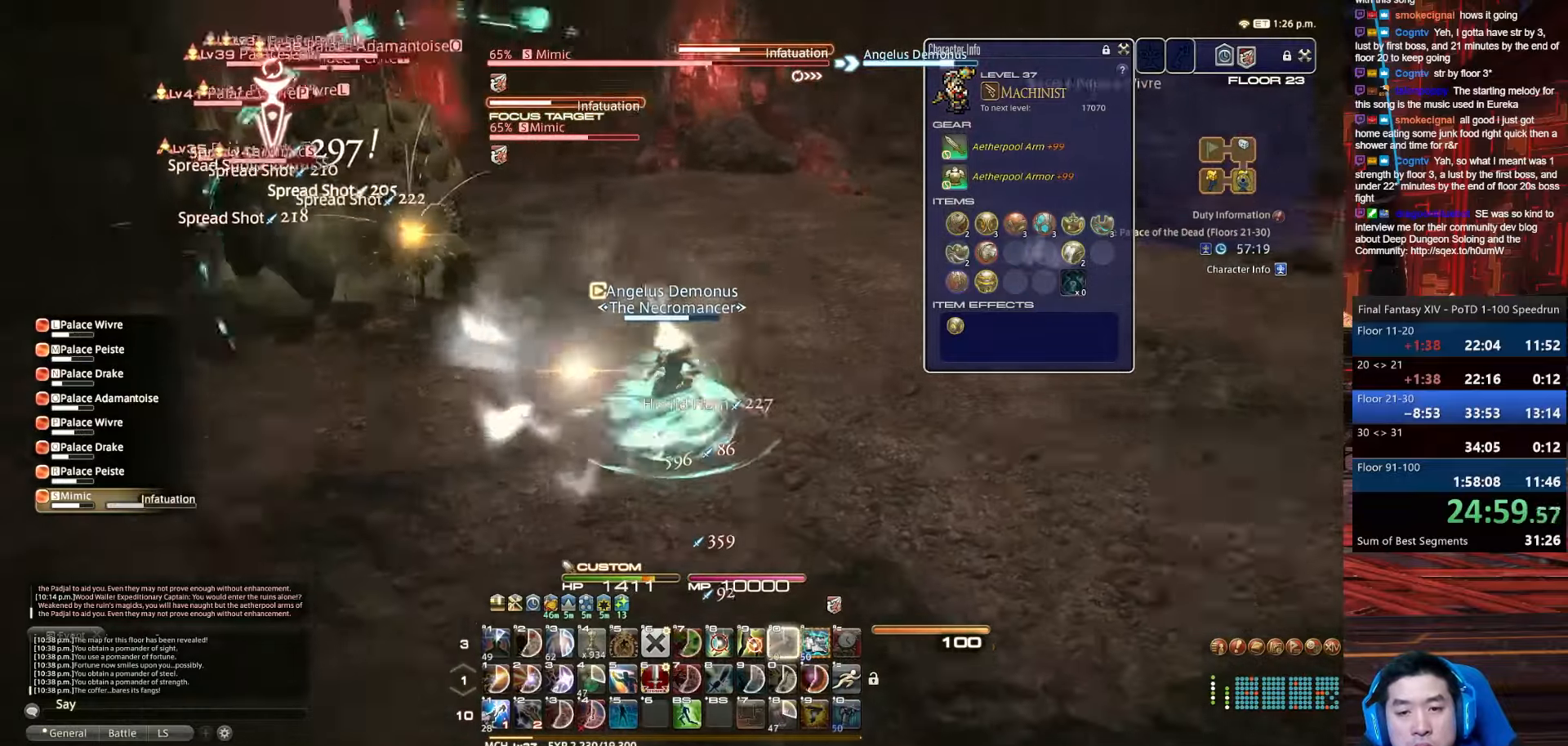
{"keys": ["d", "lbracket", "w"], "events": [[67, "w", "down"], [100, "alt_r", "up"], [133, "0", "up"], [400, "lbracket", "down"], [500, "rbracket", "up"]]}
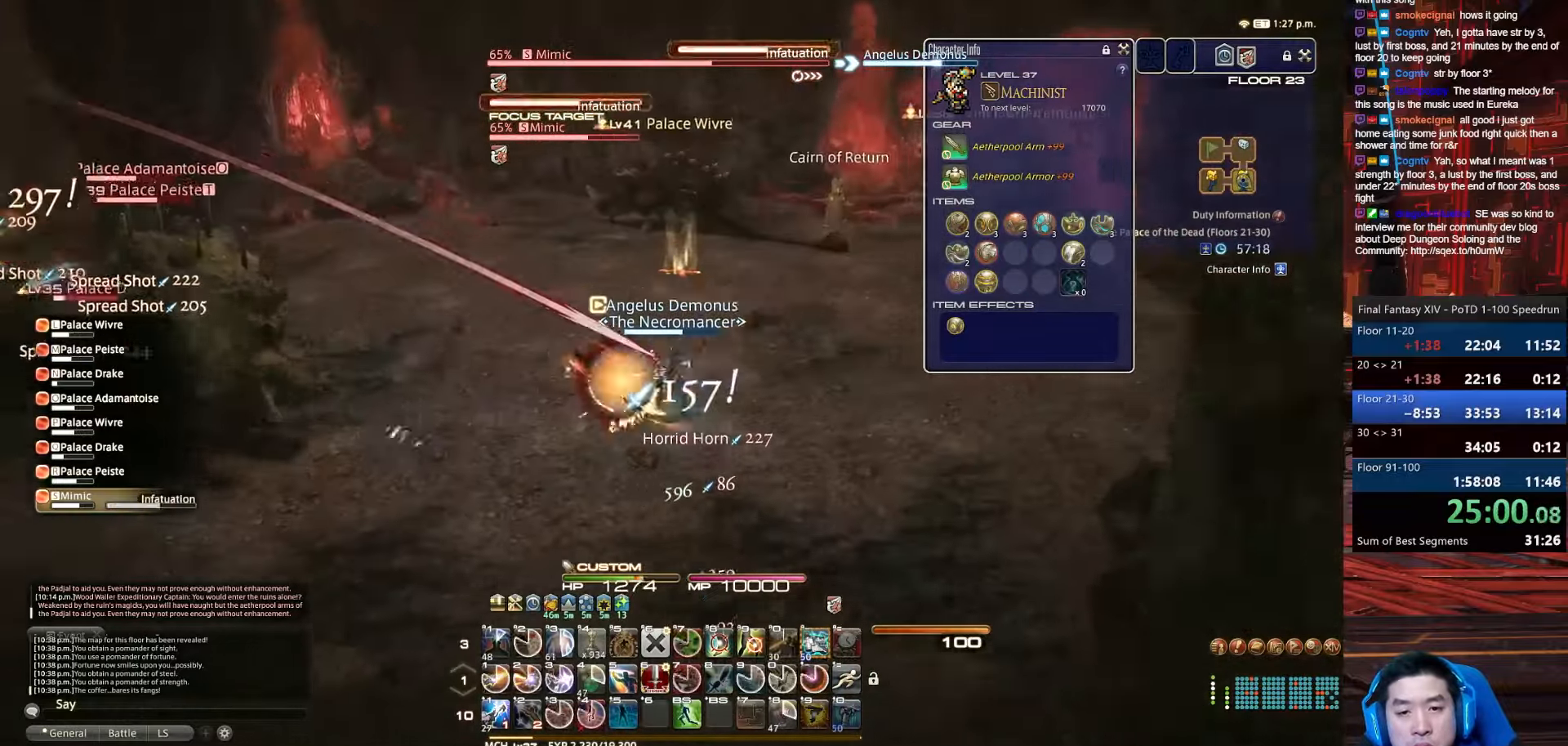
{"keys": ["d", "lbracket", "rbracket", "w"], "events": [[301, "rbracket", "down"]]}
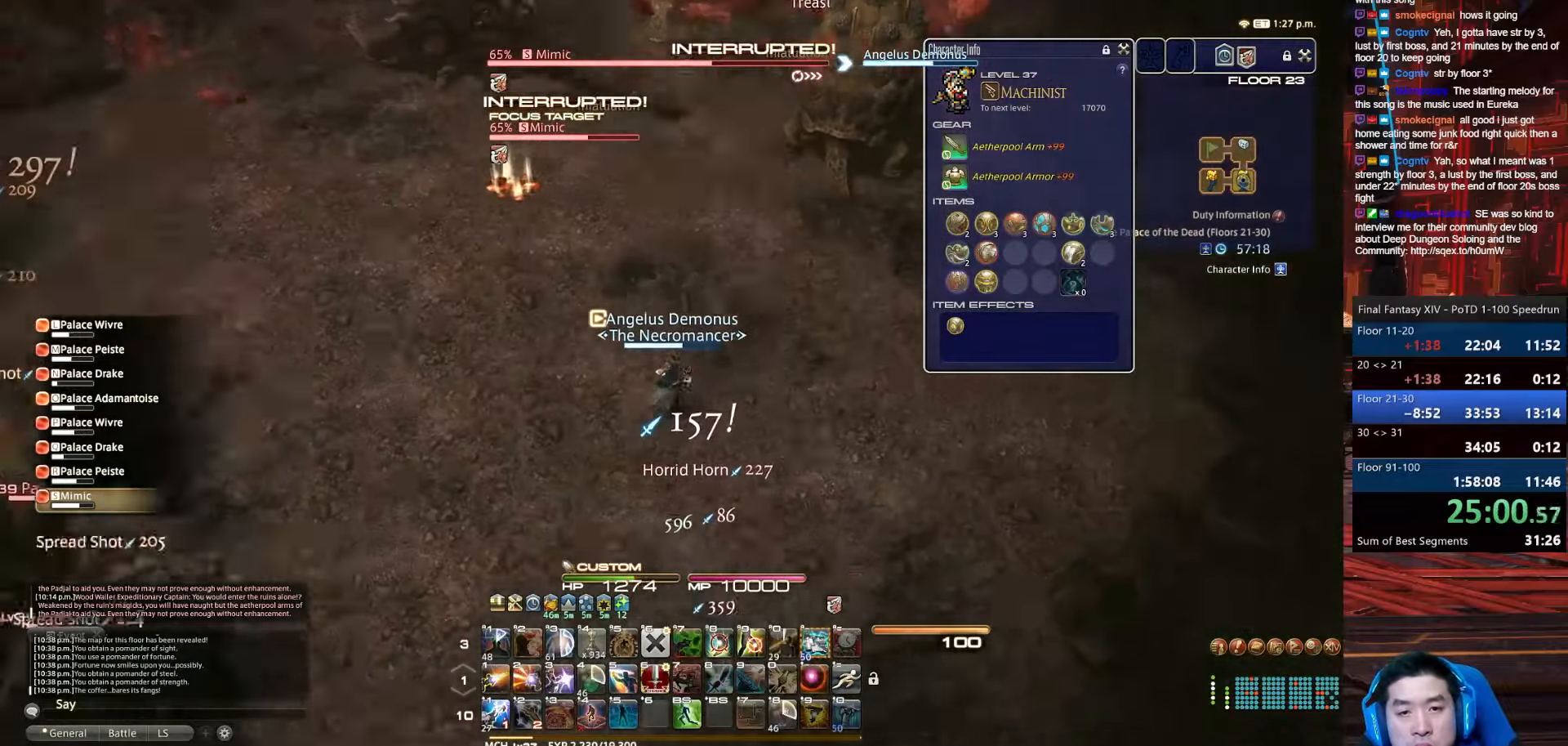
{"keys": ["4", "shift_r", "w"], "events": [[133, "shift_r", "down"], [167, "lbracket", "up"], [267, "4", "down"], [300, "rbracket", "up"], [467, "d", "up"]]}